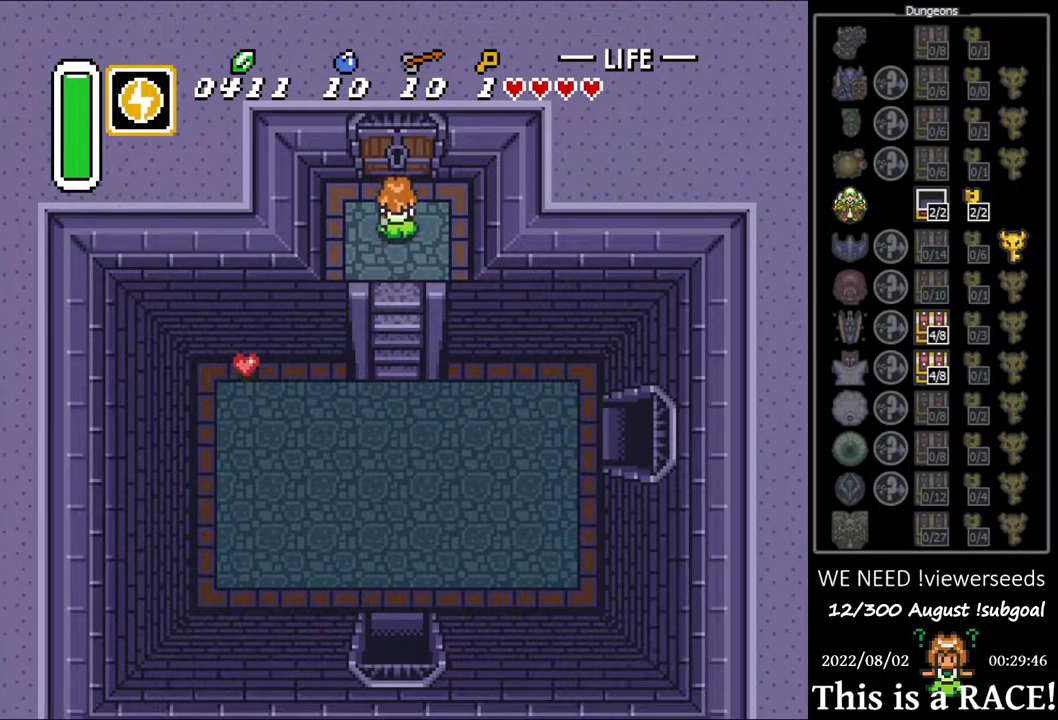
Gameplay with a controller (Nintendo layout); each line is a JSON object with the inputs held at the frame after it. "events" lists button and stick changes between this image and that frame as [ms after this image, input, new state], when the widget could be followed in between. Not read: L3 R3.
{"buttons": ["DPAD_UP"], "events": []}
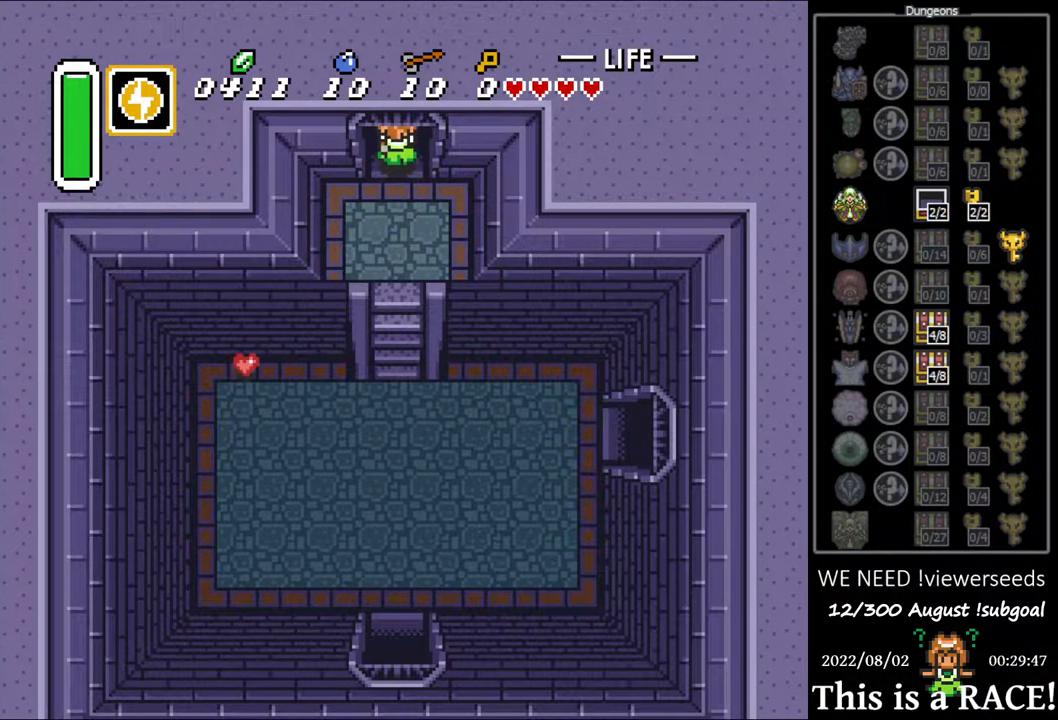
{"buttons": ["DPAD_UP"], "events": []}
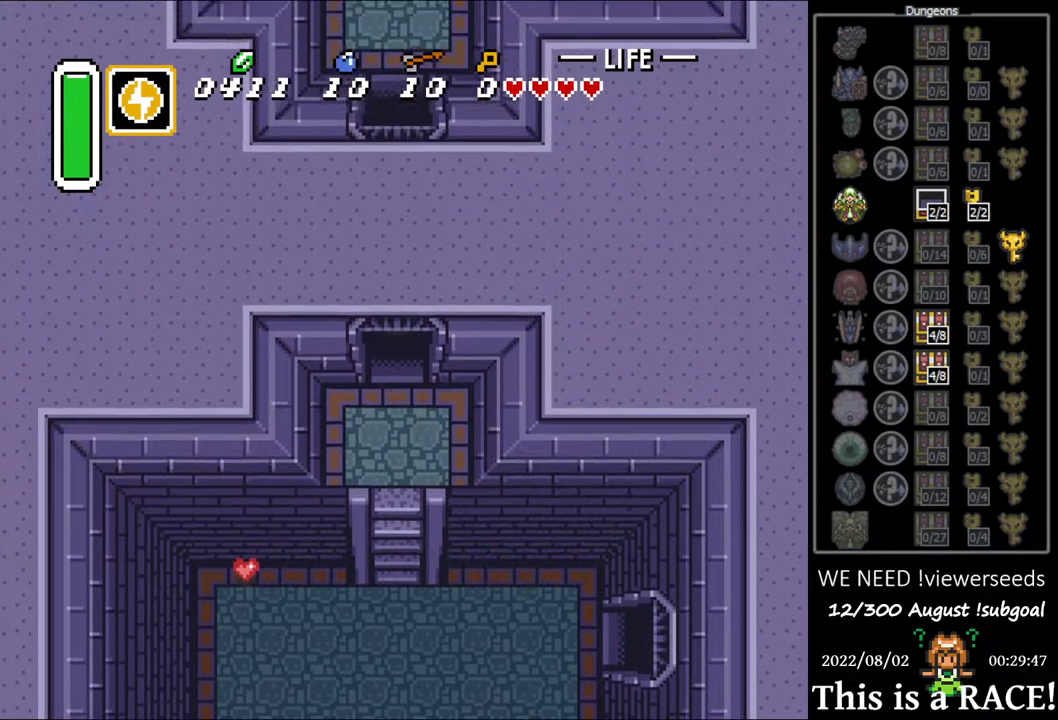
{"buttons": ["DPAD_UP"], "events": []}
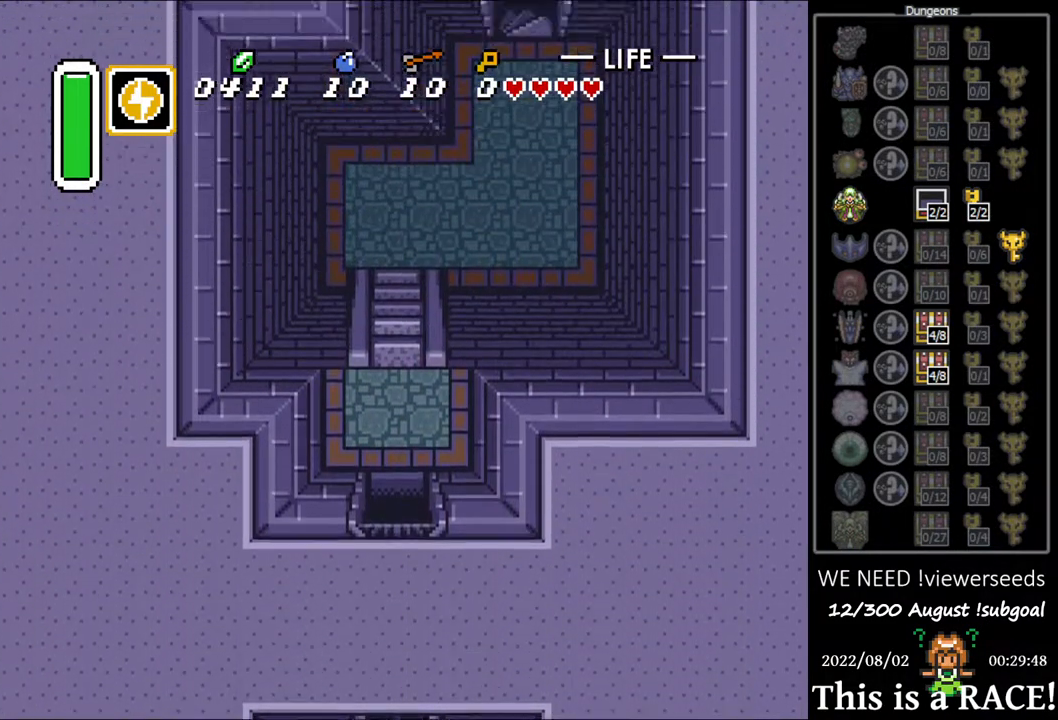
{"buttons": ["DPAD_UP"], "events": []}
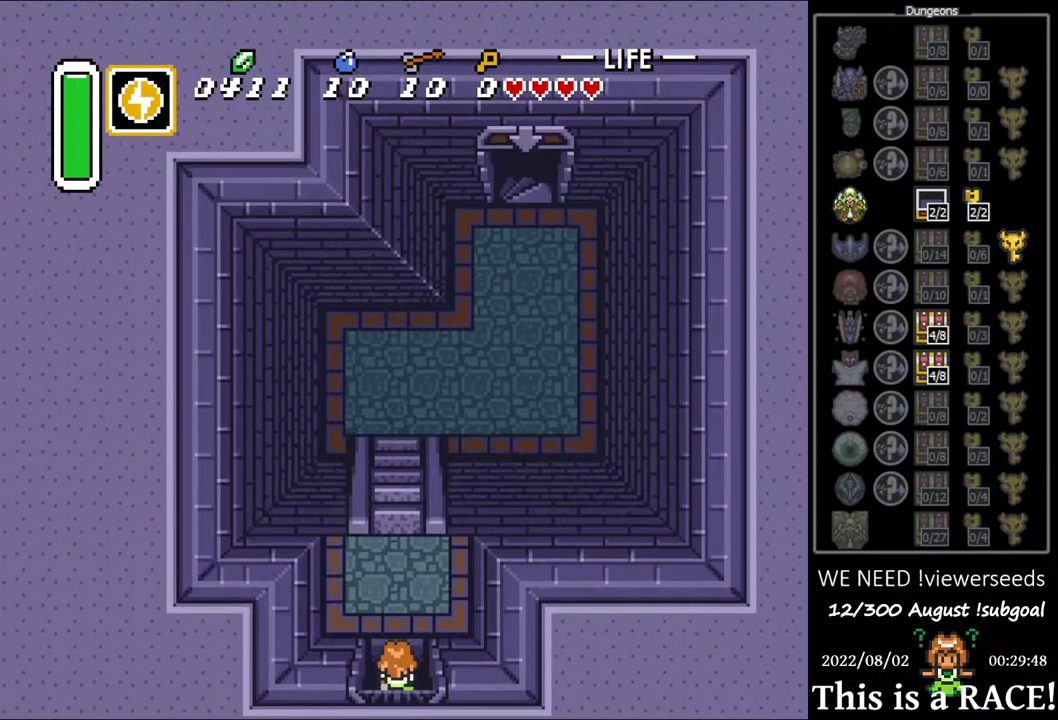
{"buttons": ["DPAD_UP"], "events": []}
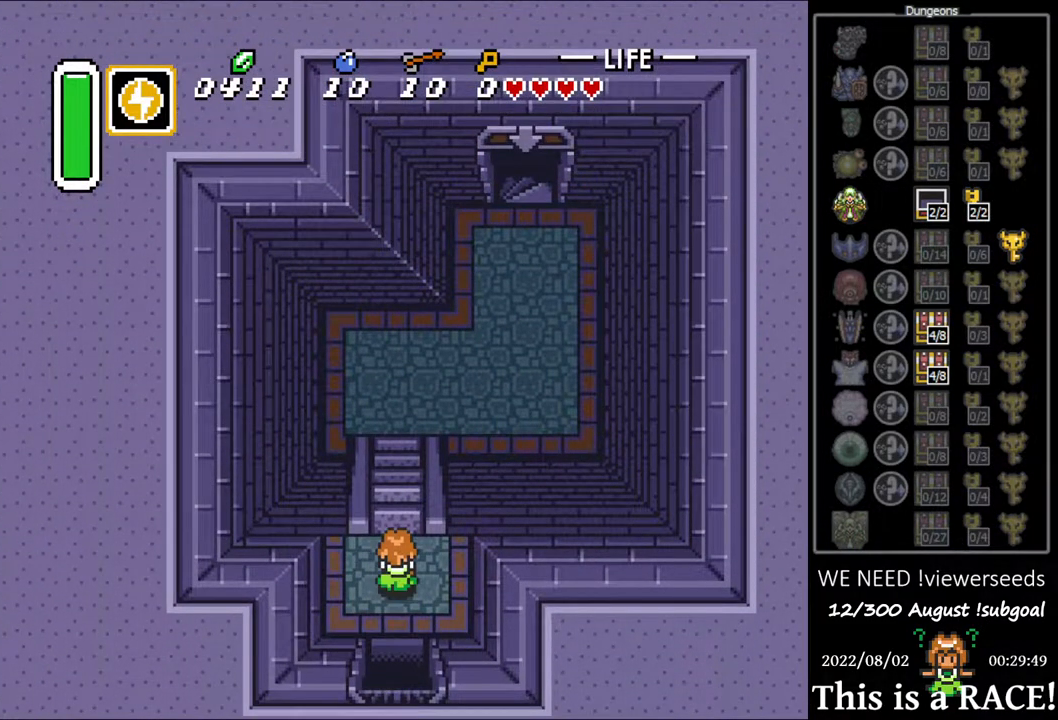
{"buttons": ["DPAD_UP"], "events": []}
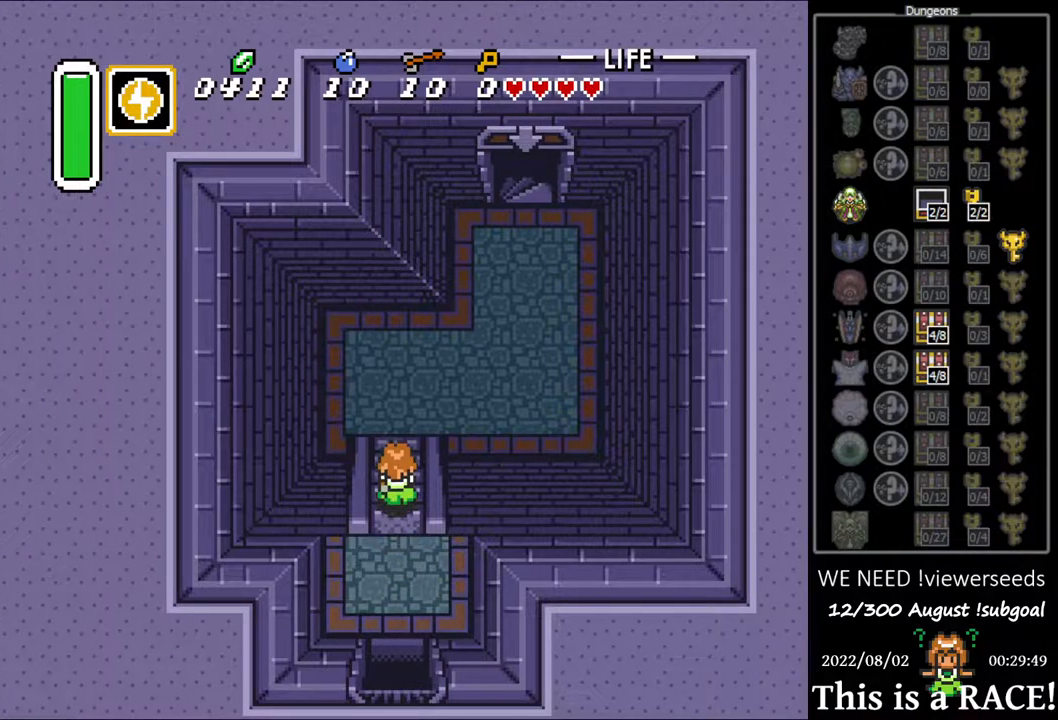
{"buttons": ["DPAD_UP"], "events": []}
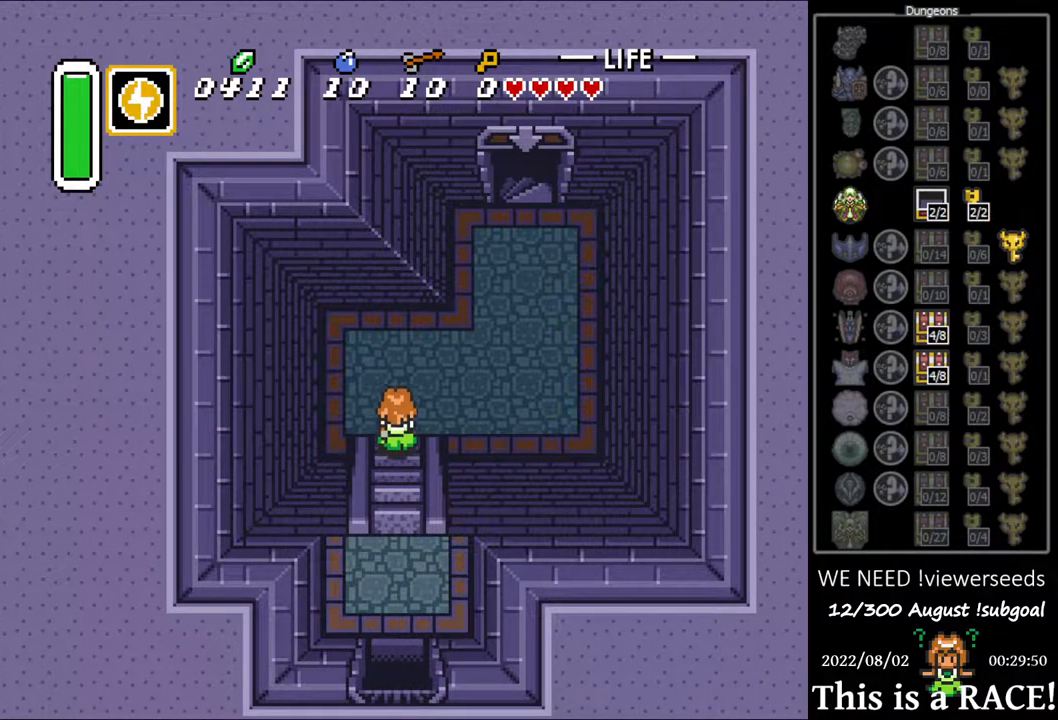
{"buttons": ["DPAD_UP"], "events": []}
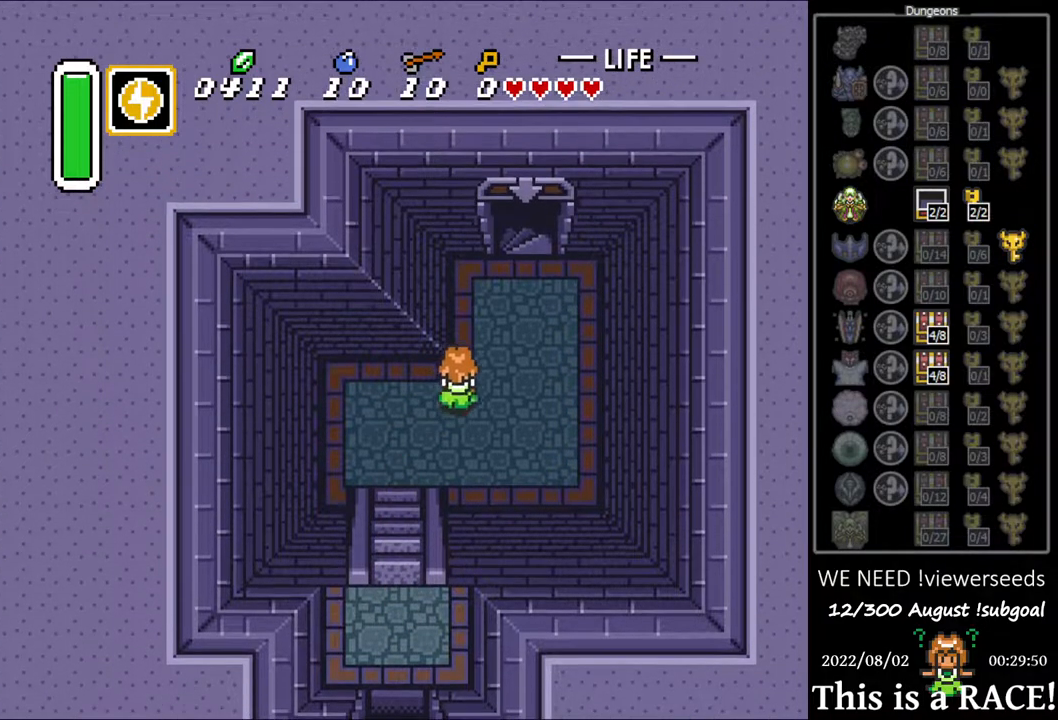
{"buttons": ["DPAD_UP"], "events": []}
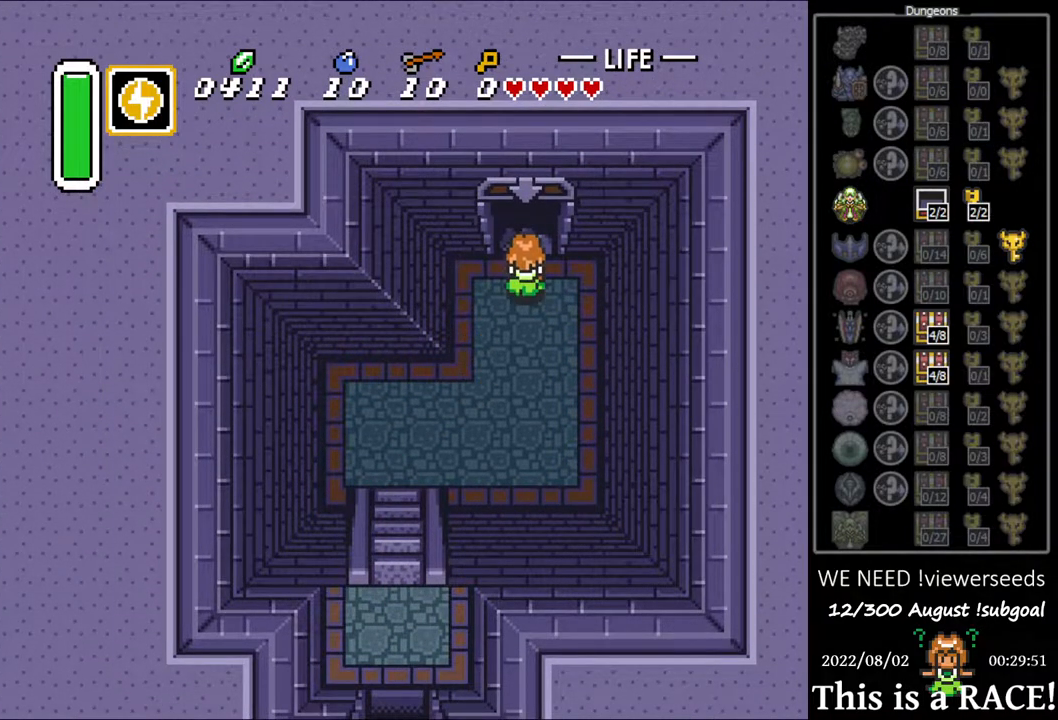
{"buttons": ["DPAD_UP"], "events": []}
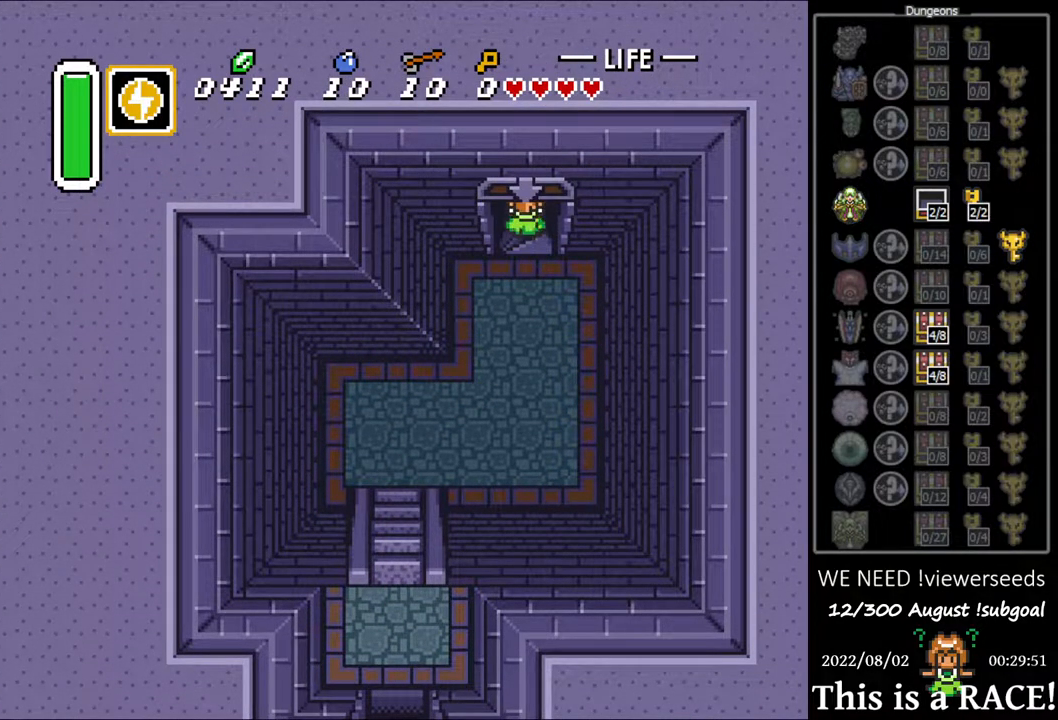
{"buttons": [], "events": [[133, "DPAD_UP", "up"]]}
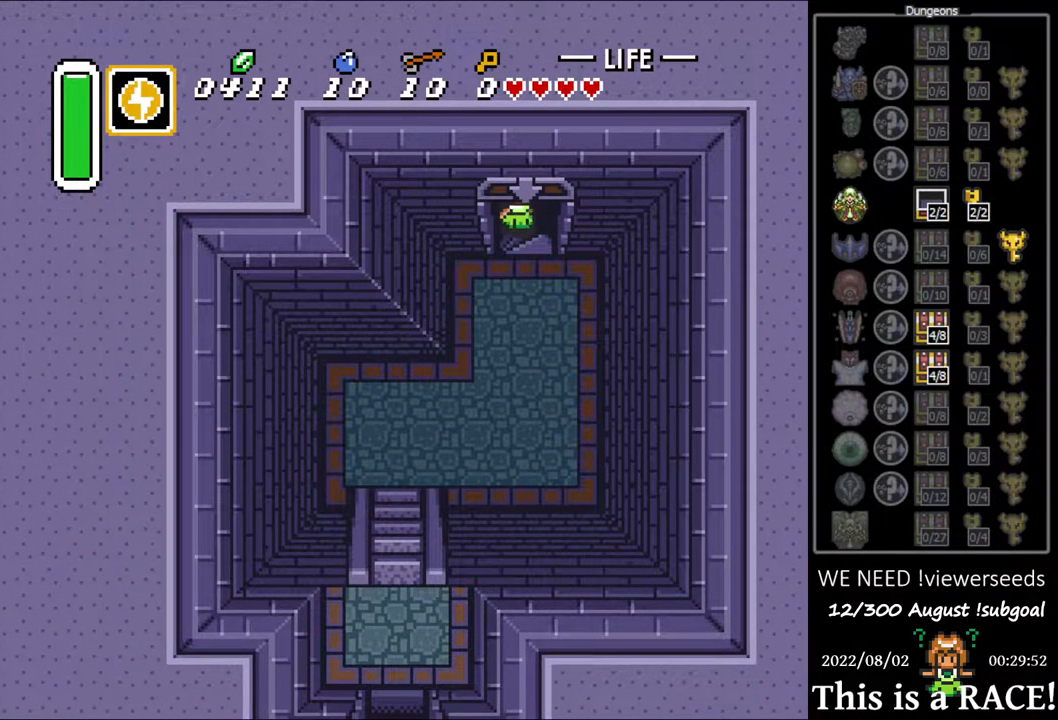
{"buttons": [], "events": []}
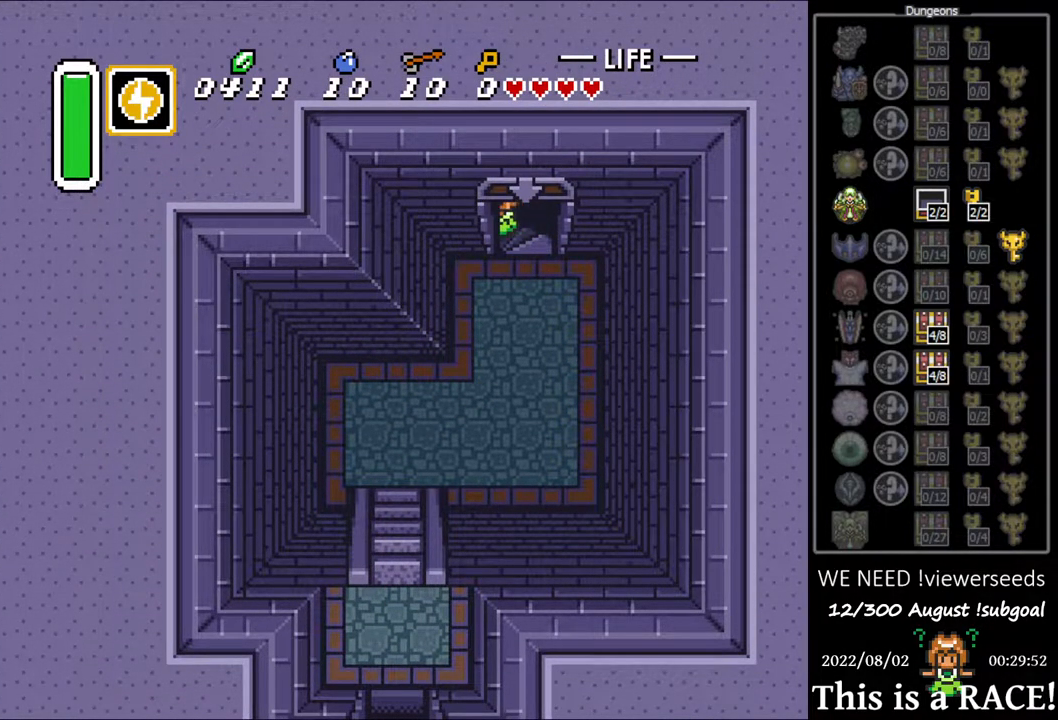
{"buttons": [], "events": []}
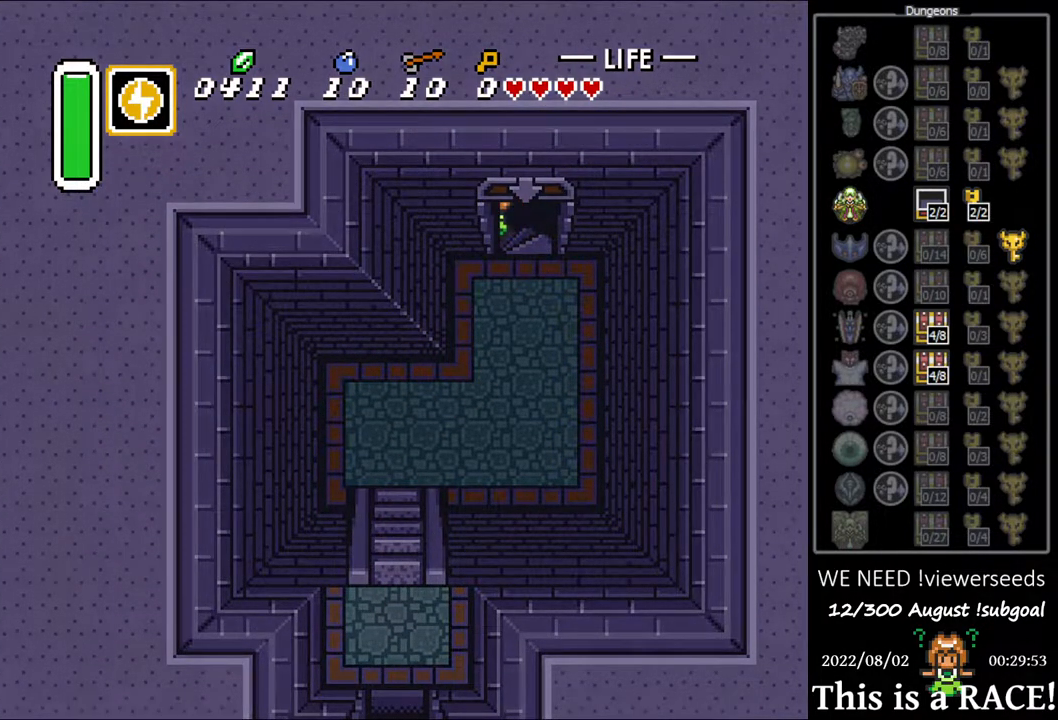
{"buttons": [], "events": []}
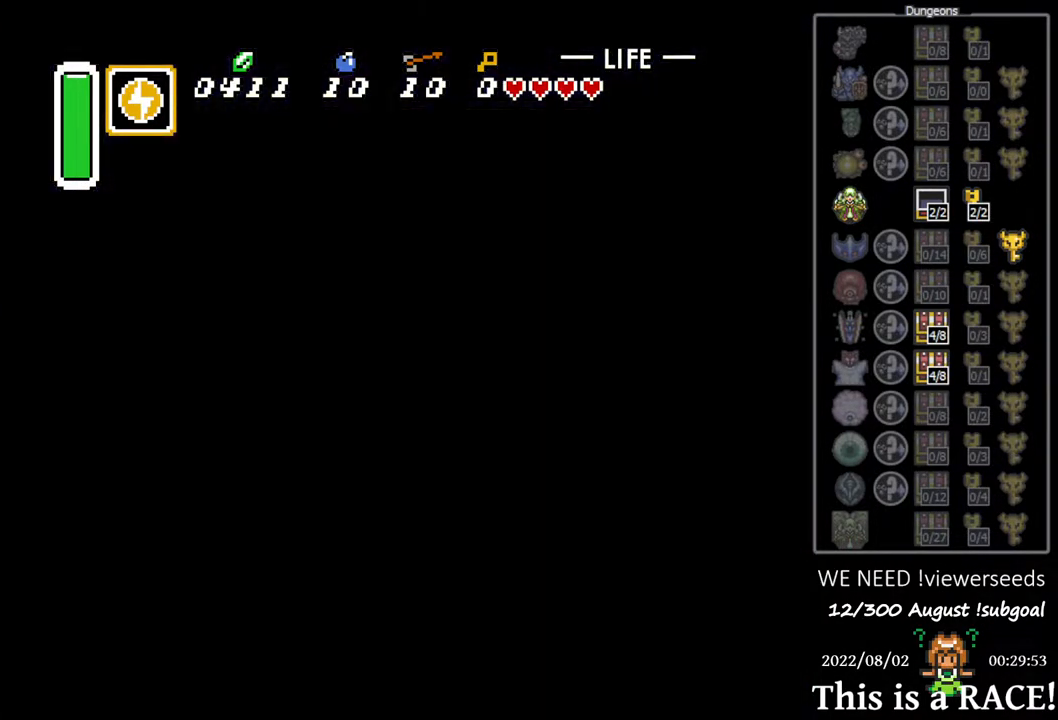
{"buttons": [], "events": []}
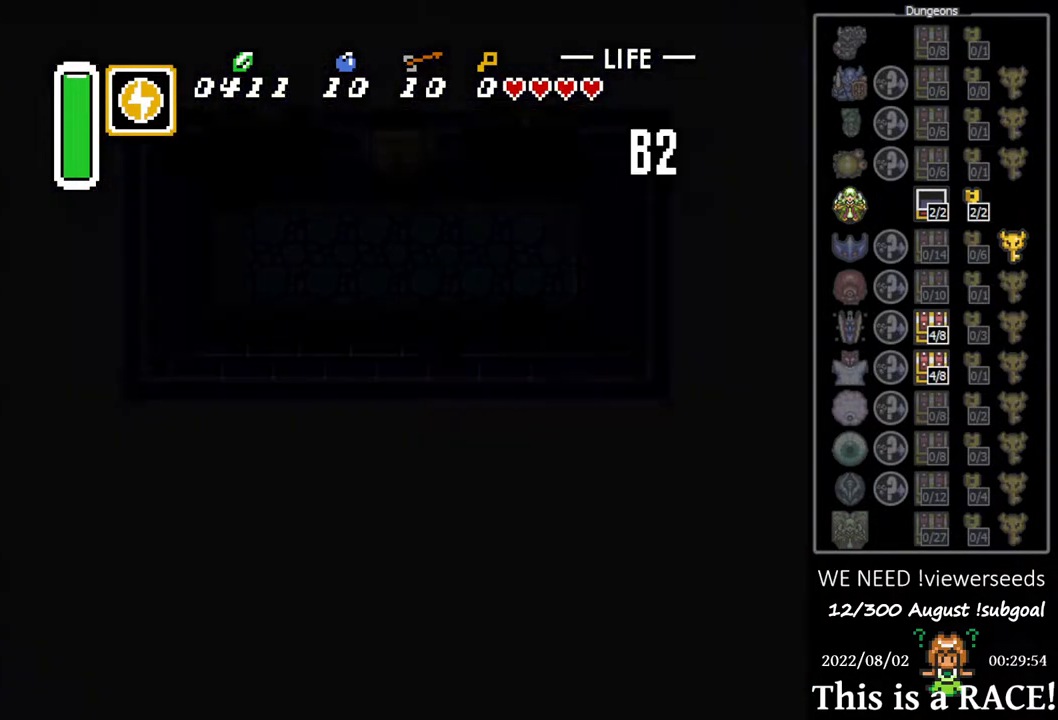
{"buttons": [], "events": []}
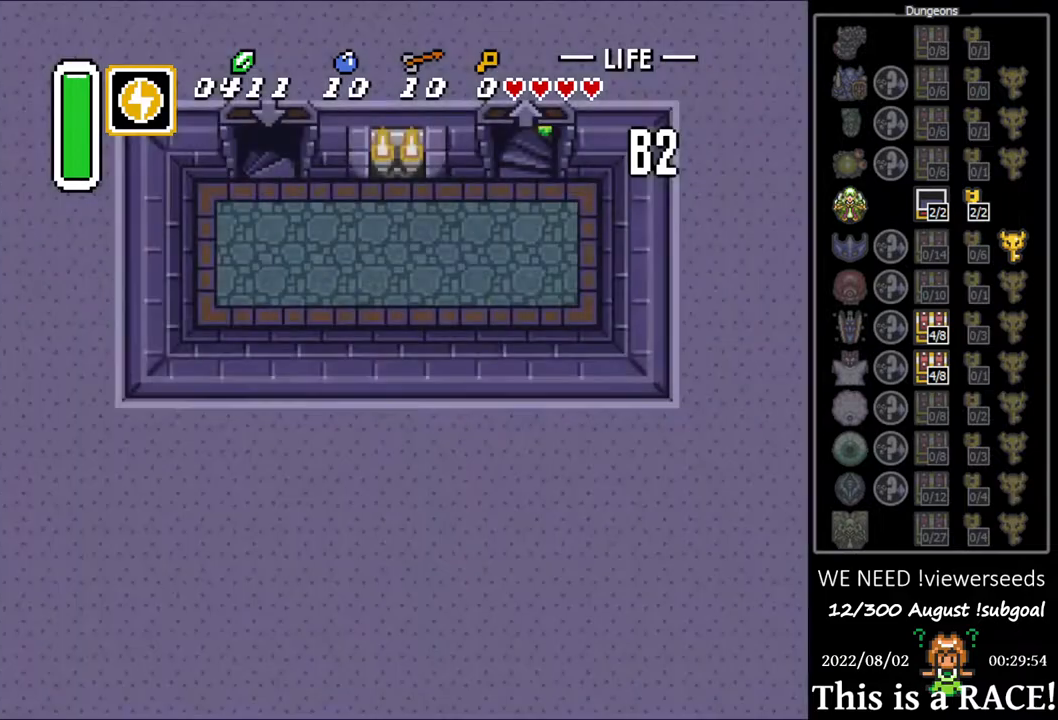
{"buttons": [], "events": []}
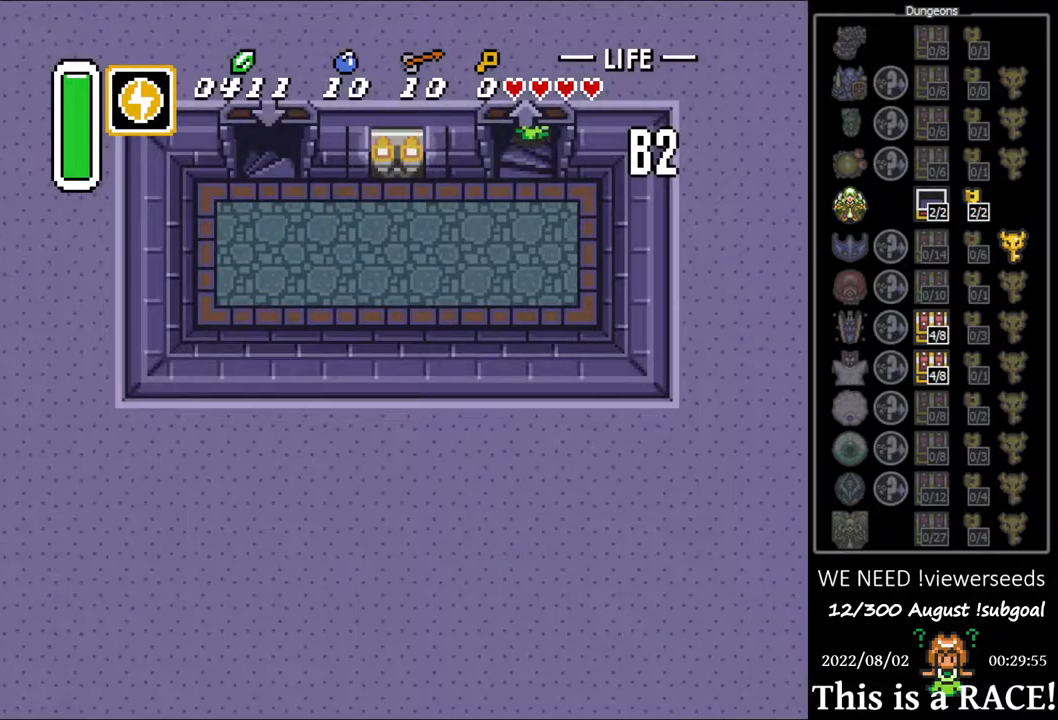
{"buttons": ["DPAD_LEFT"], "events": [[33, "DPAD_LEFT", "down"]]}
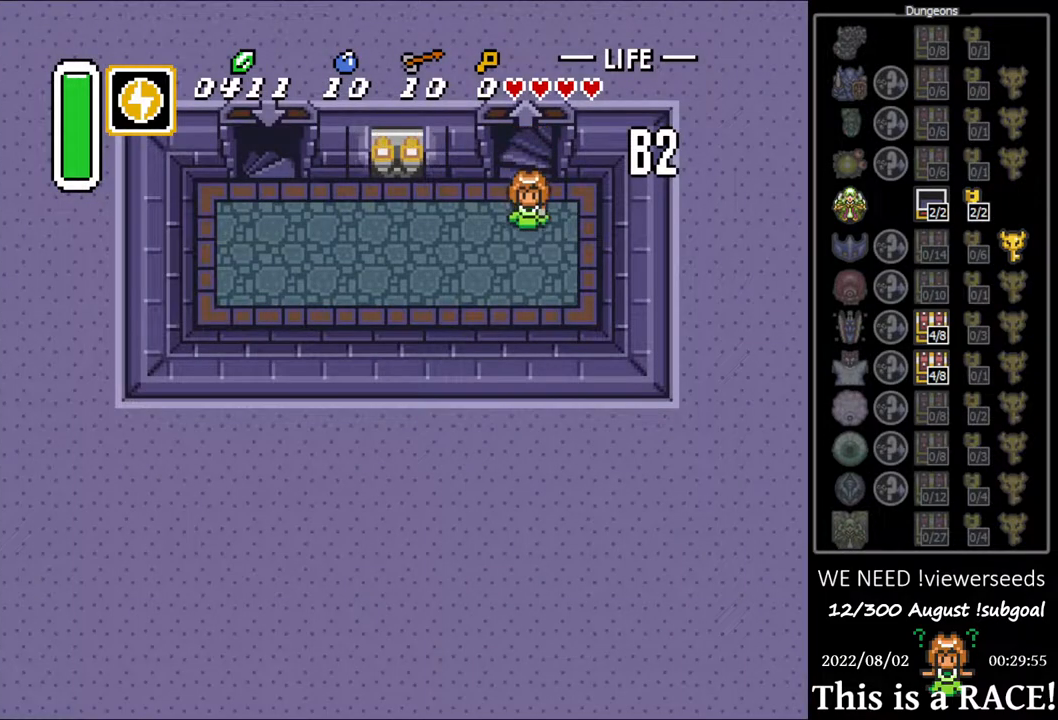
{"buttons": ["DPAD_LEFT"], "events": []}
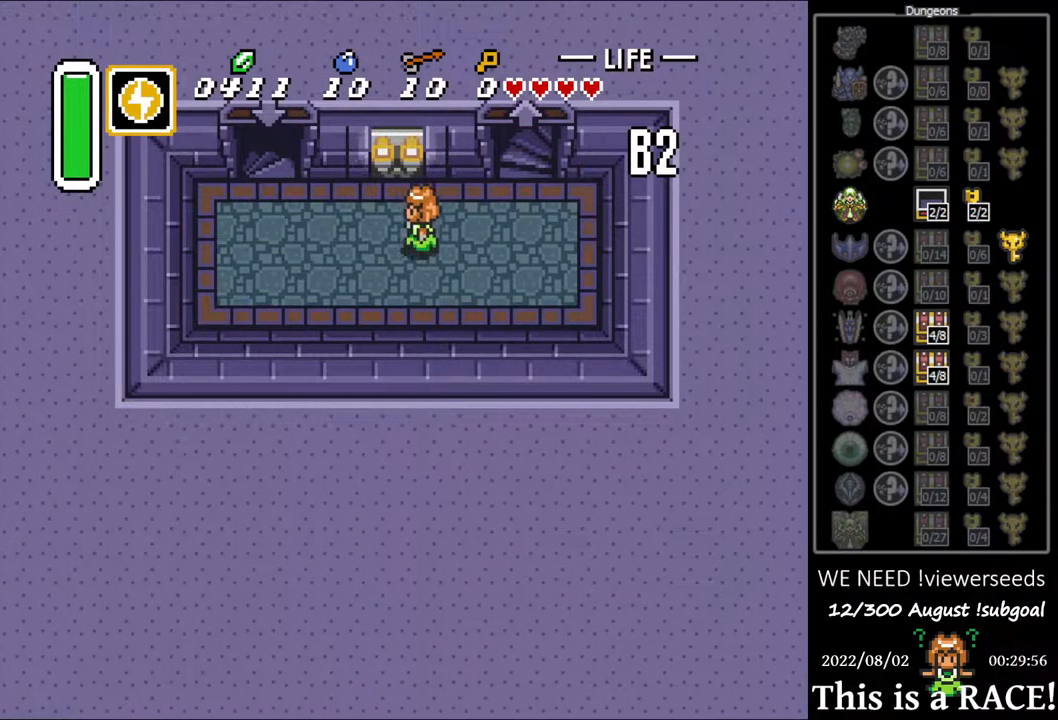
{"buttons": ["DPAD_UP", "DPAD_LEFT"], "events": [[500, "DPAD_UP", "down"]]}
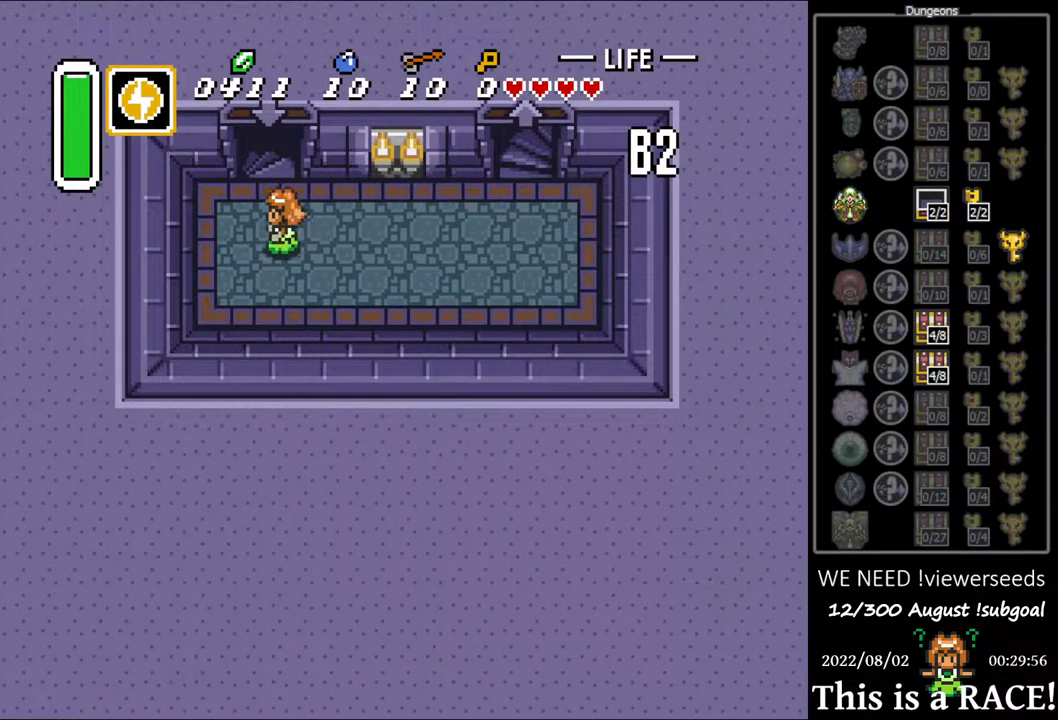
{"buttons": ["DPAD_UP"], "events": [[33, "DPAD_LEFT", "up"]]}
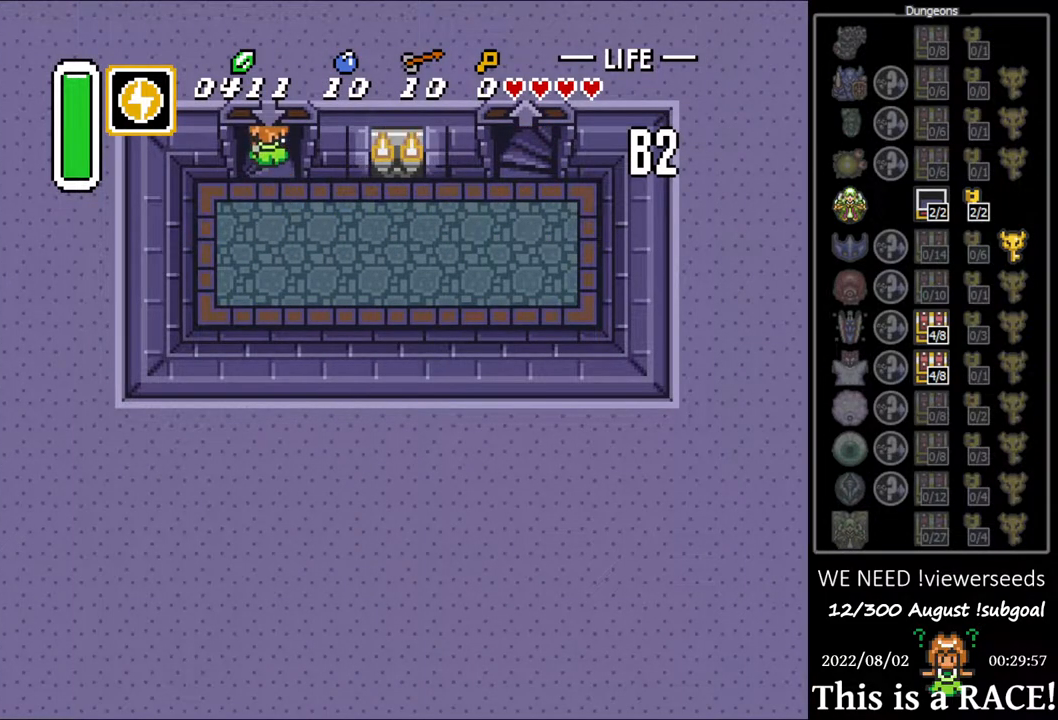
{"buttons": [], "events": [[350, "DPAD_UP", "up"]]}
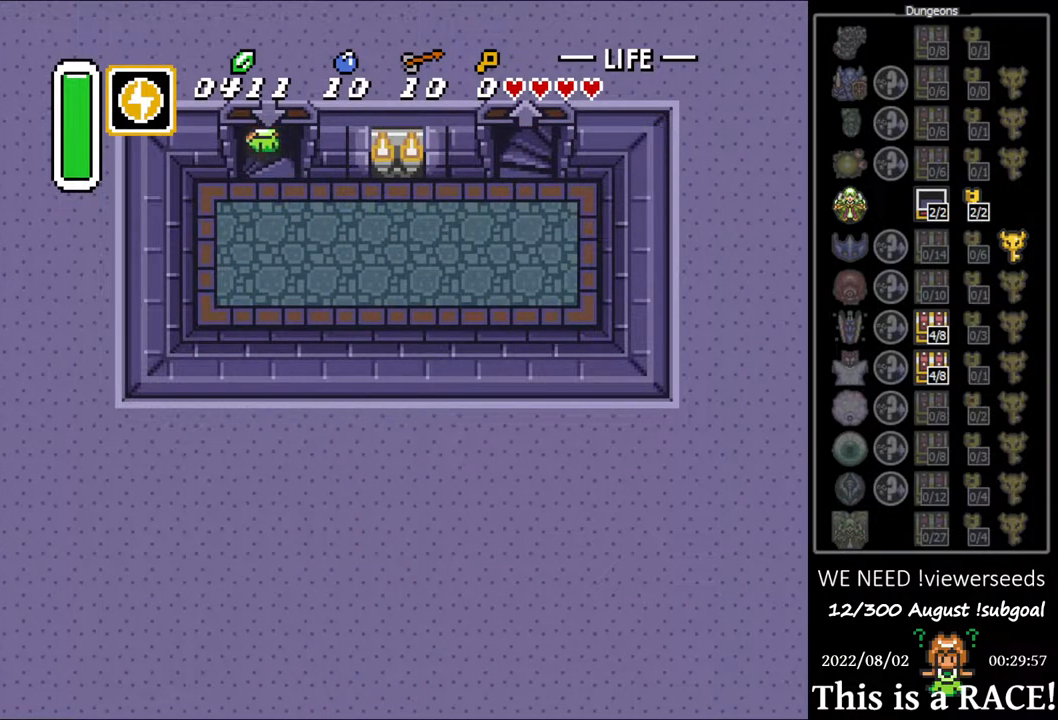
{"buttons": [], "events": []}
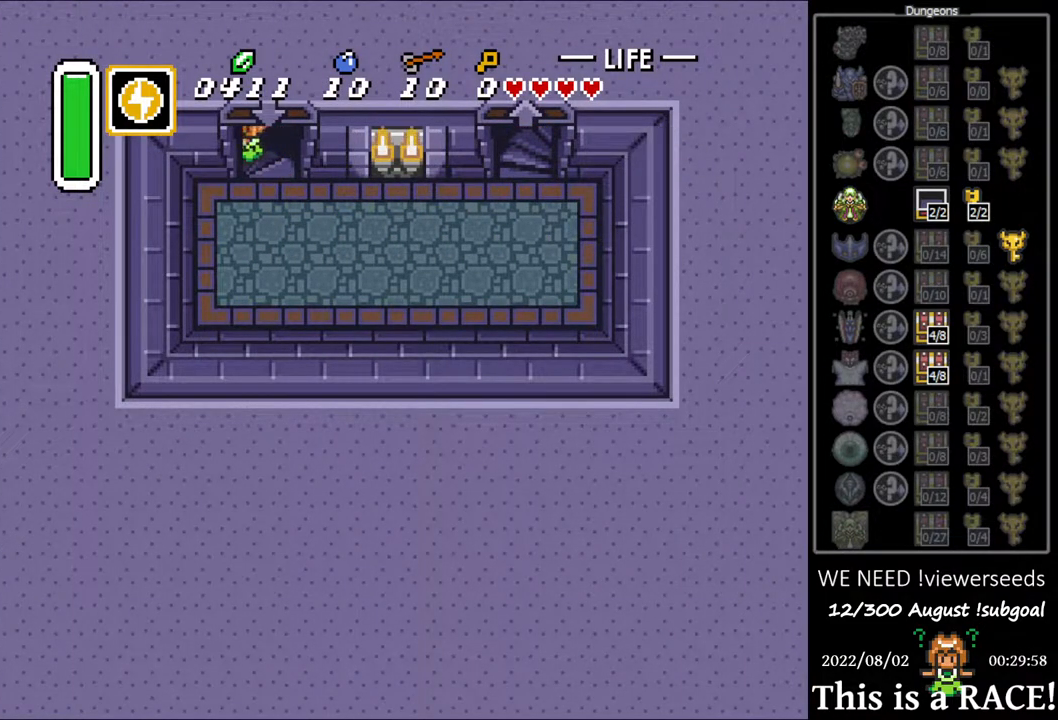
{"buttons": [], "events": []}
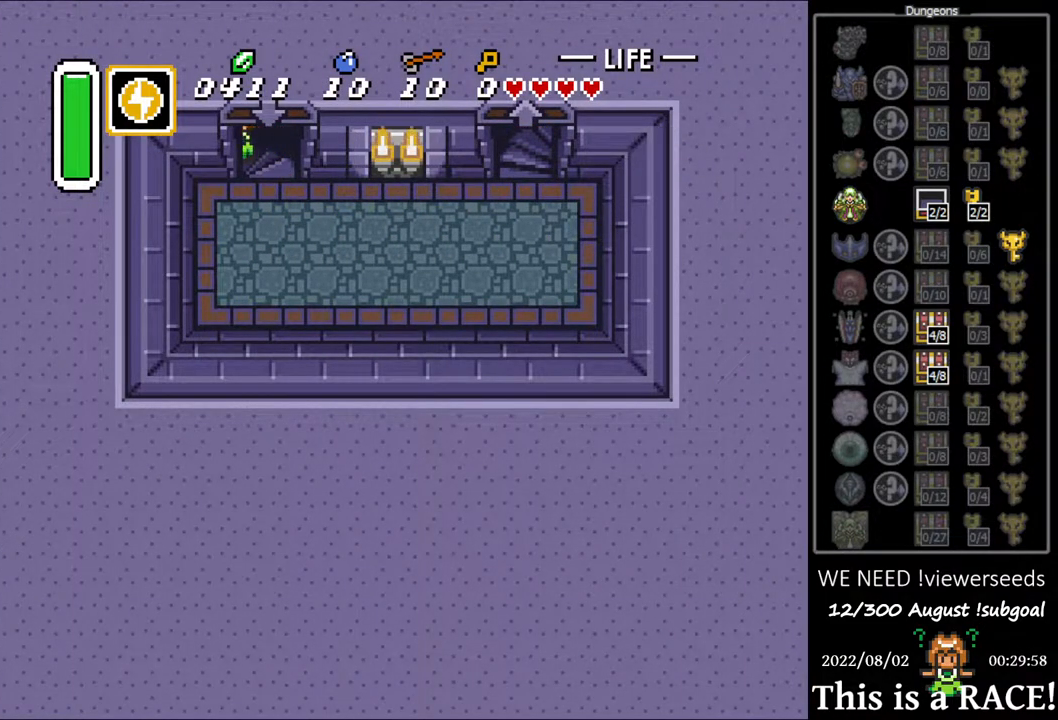
{"buttons": [], "events": []}
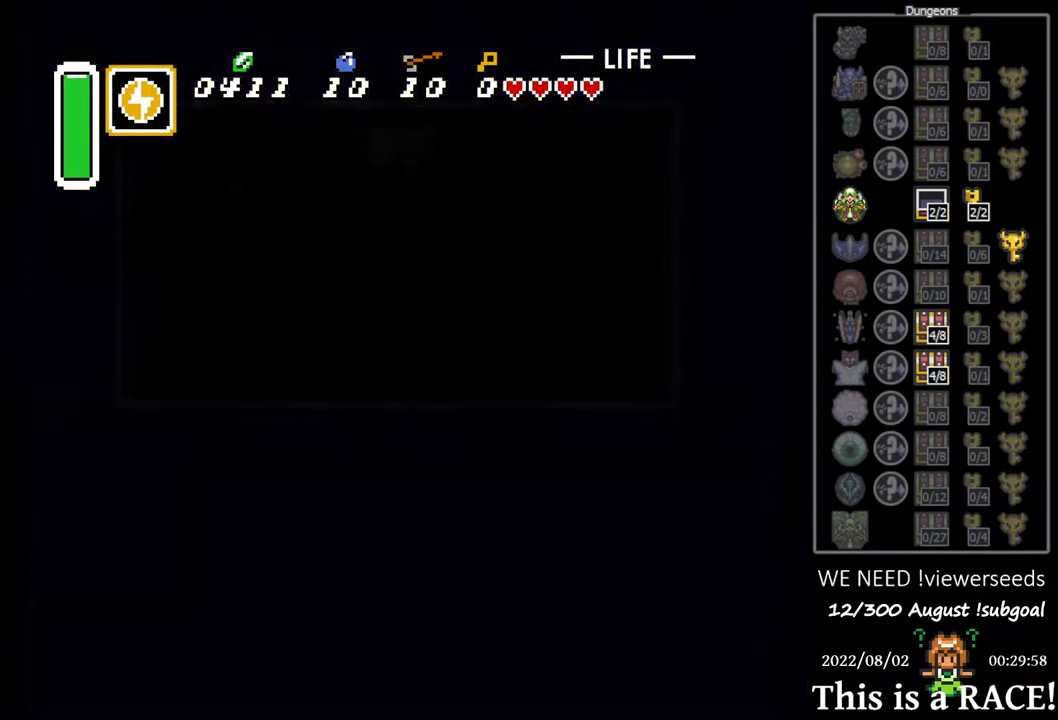
{"buttons": [], "events": []}
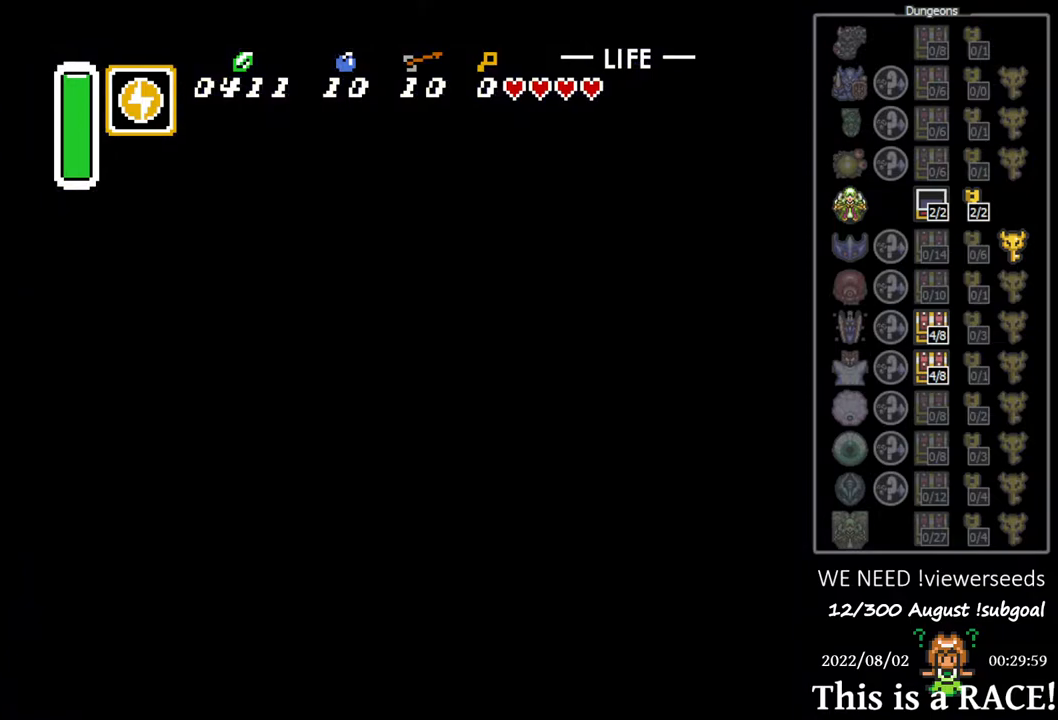
{"buttons": [], "events": []}
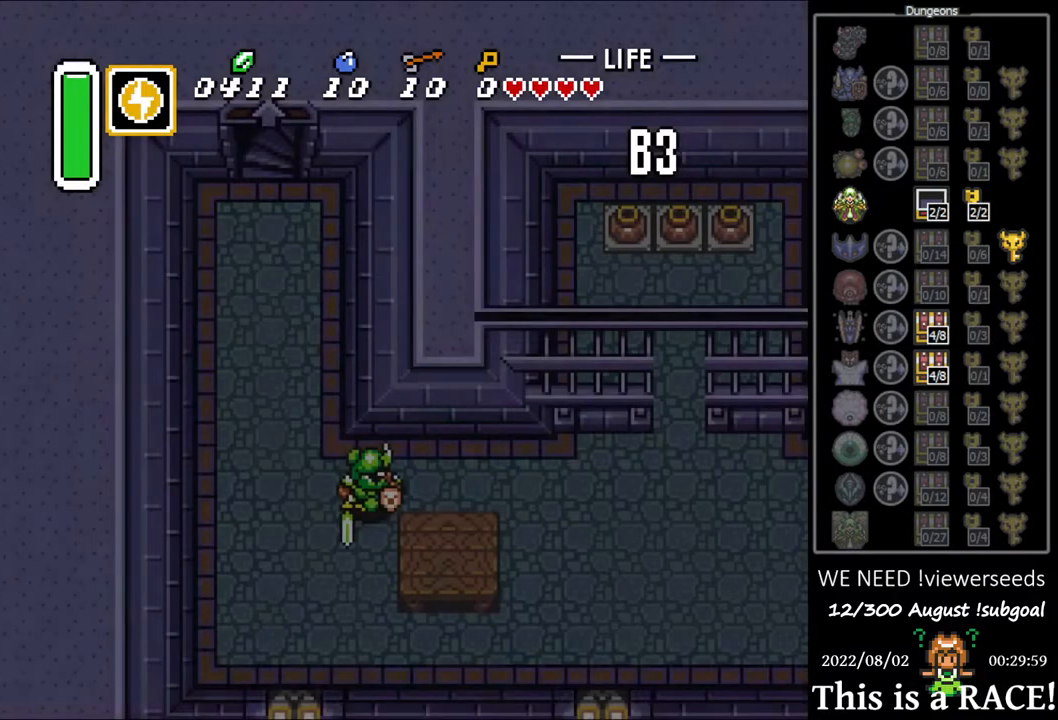
{"buttons": [], "events": []}
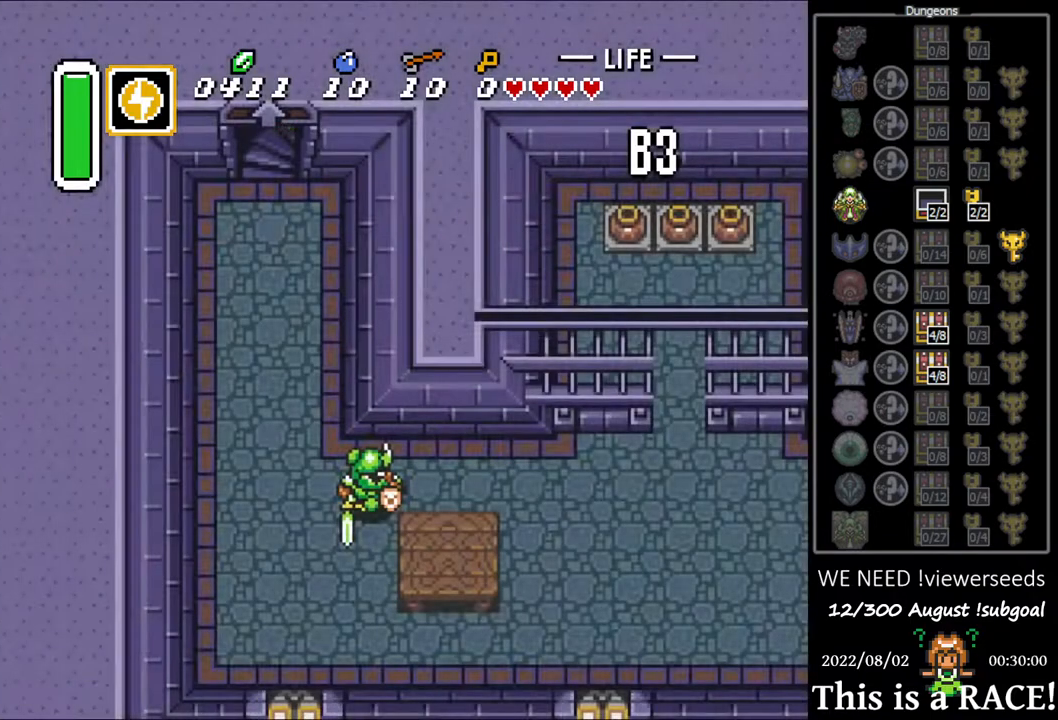
{"buttons": [], "events": []}
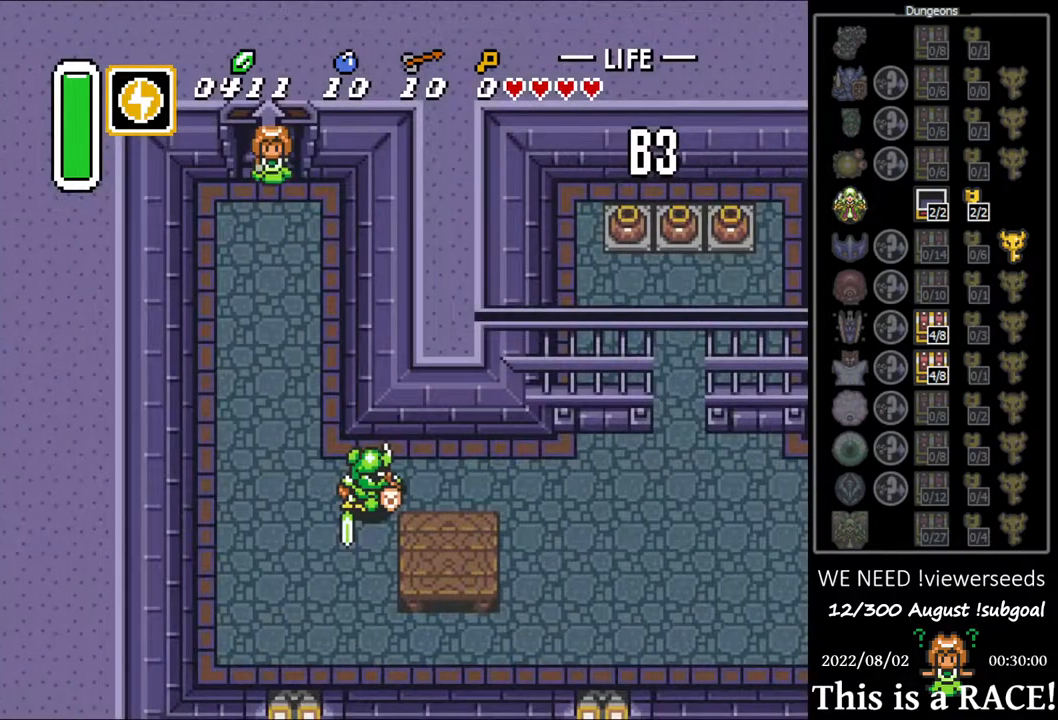
{"buttons": [], "events": []}
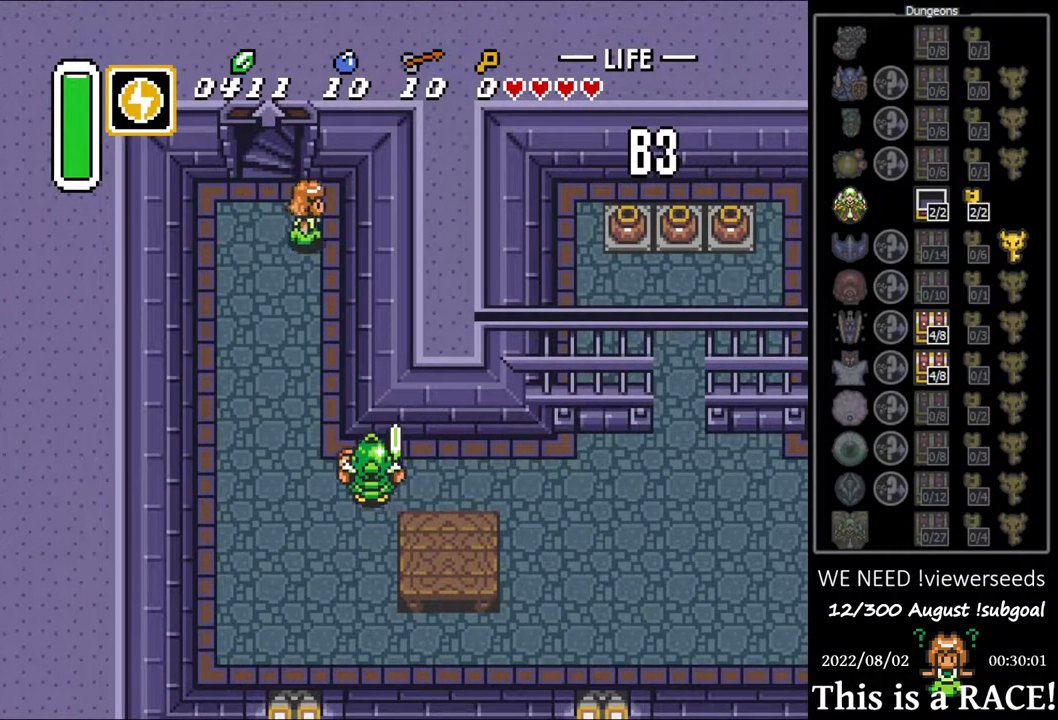
{"buttons": ["DPAD_DOWN"], "events": [[33, "DPAD_DOWN", "down"]]}